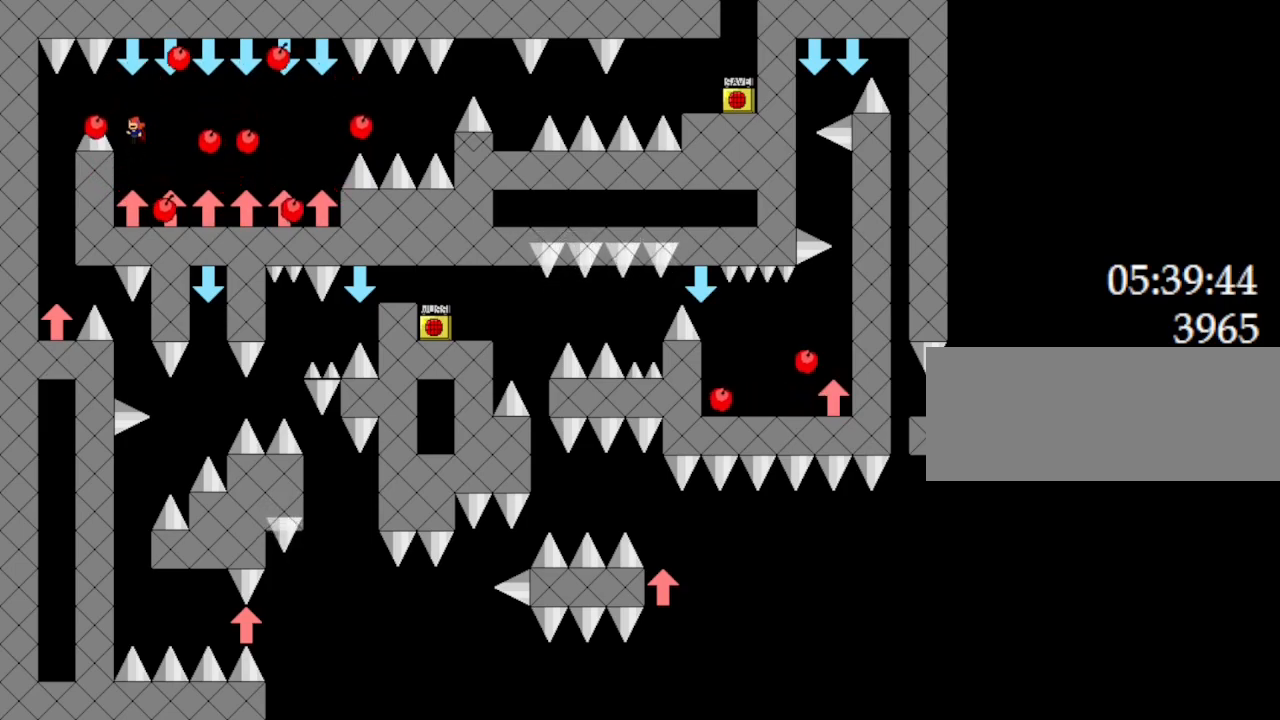
Gameplay with keyboard; each line is a JSON object with the keys held at the frame after it. "events" lists presses ("down") and releases ("up") of "down", "l_up", "left", "r", "r_up", "right", "up" and "z" between this image and that frame as [ms after this image, input, new state], when the widget could be followed in between. No other keys are recorded. Mouse input is not recorded. Key names are as the overlay labels them; some are game actions (e.g. jump) rather than physical keys.
{"keys": ["left"], "events": [[50, "left", "down"], [183, "l_up", "up"]]}
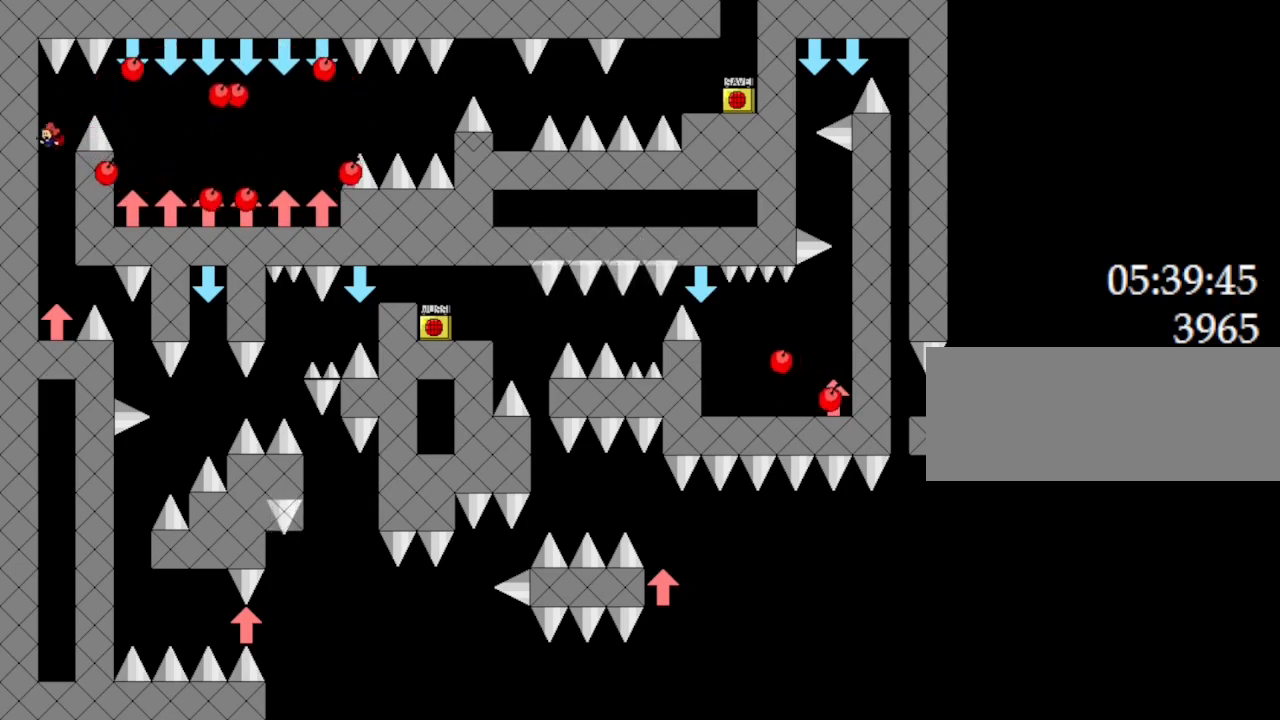
{"keys": [], "events": [[33, "left", "up"], [217, "right", "down"], [317, "right", "up"], [417, "l_up", "down"], [450, "l_up", "up"]]}
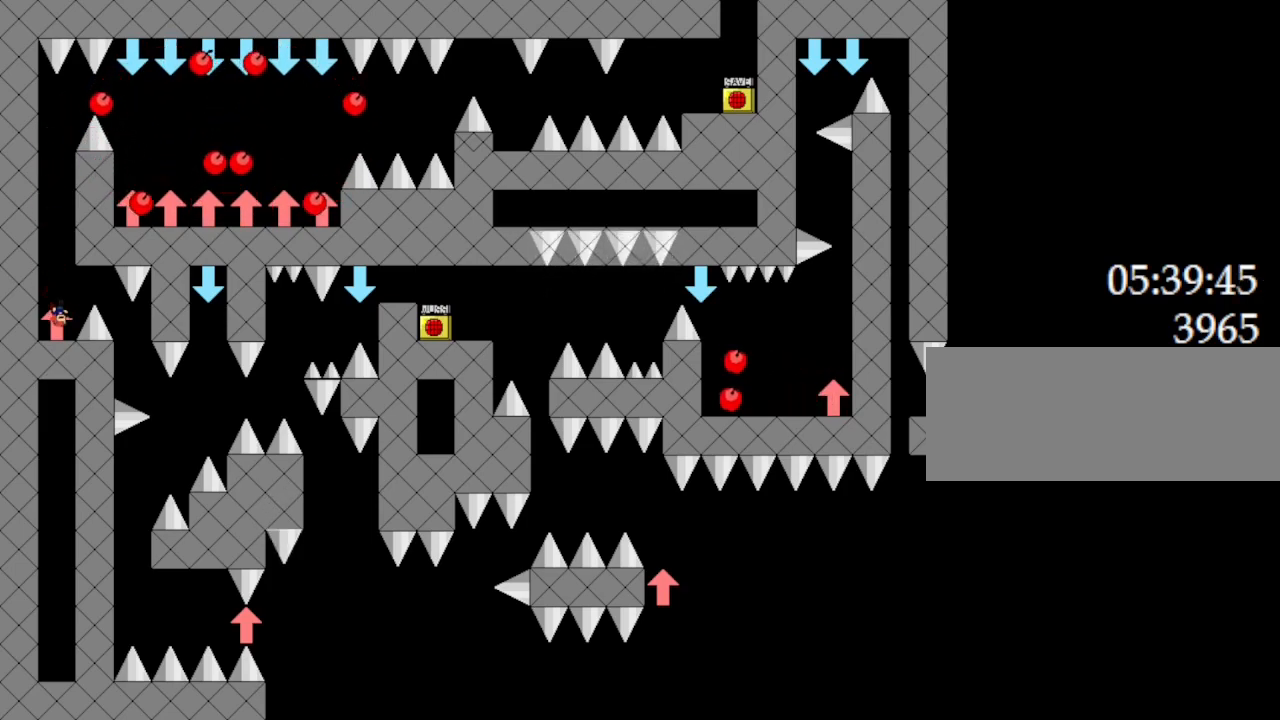
{"keys": [], "events": [[200, "right", "down"], [383, "right", "up"]]}
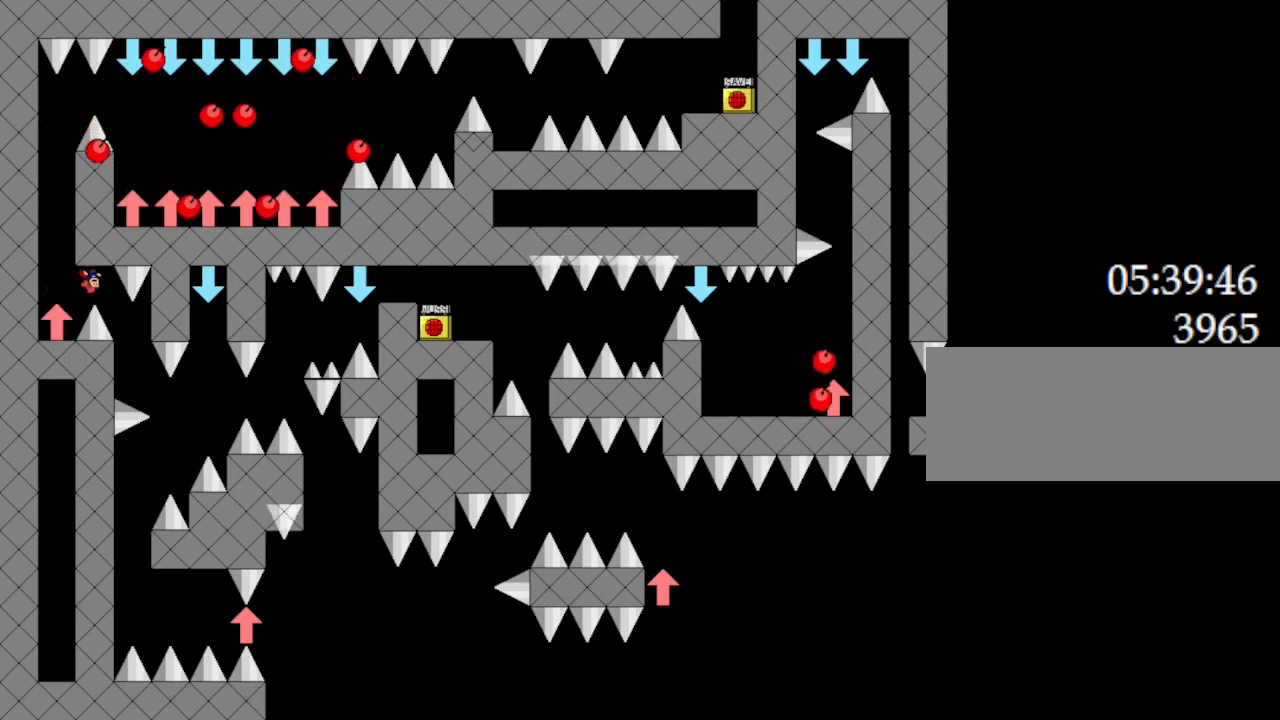
{"keys": ["right"], "events": [[250, "right", "down"], [267, "right", "up"], [500, "right", "down"]]}
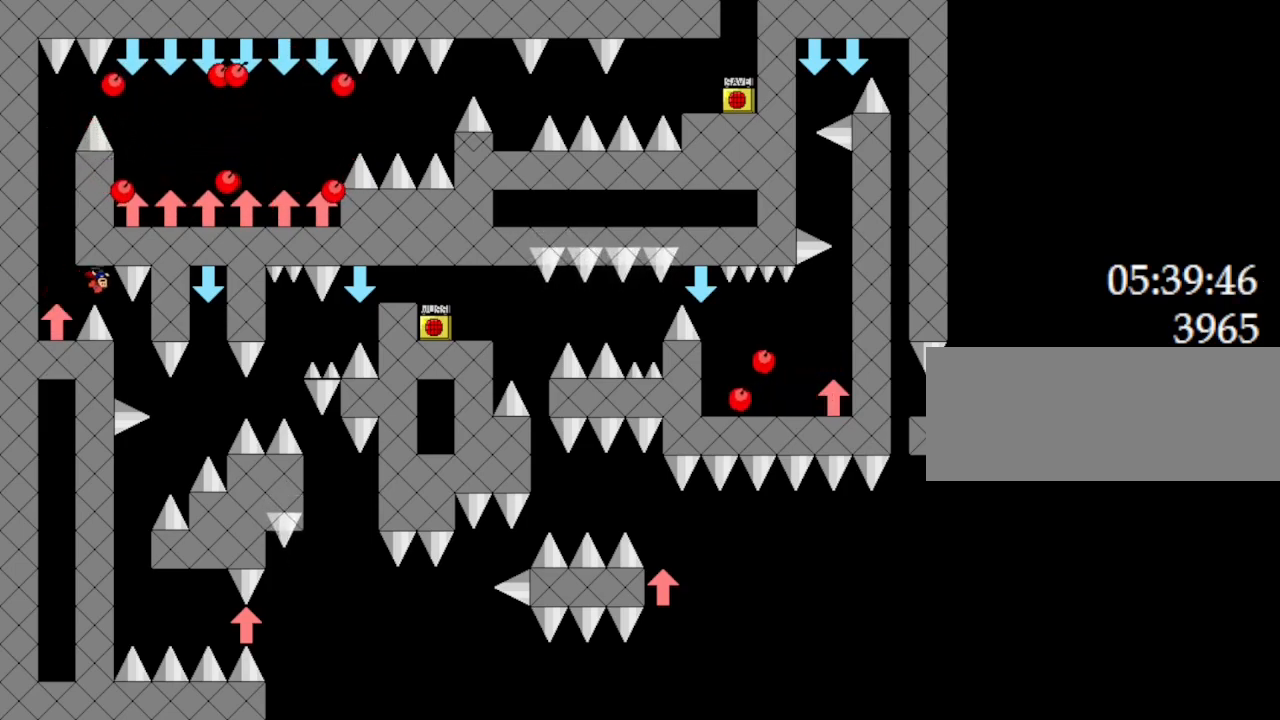
{"keys": [], "events": [[17, "right", "up"], [283, "right", "down"], [317, "right", "up"]]}
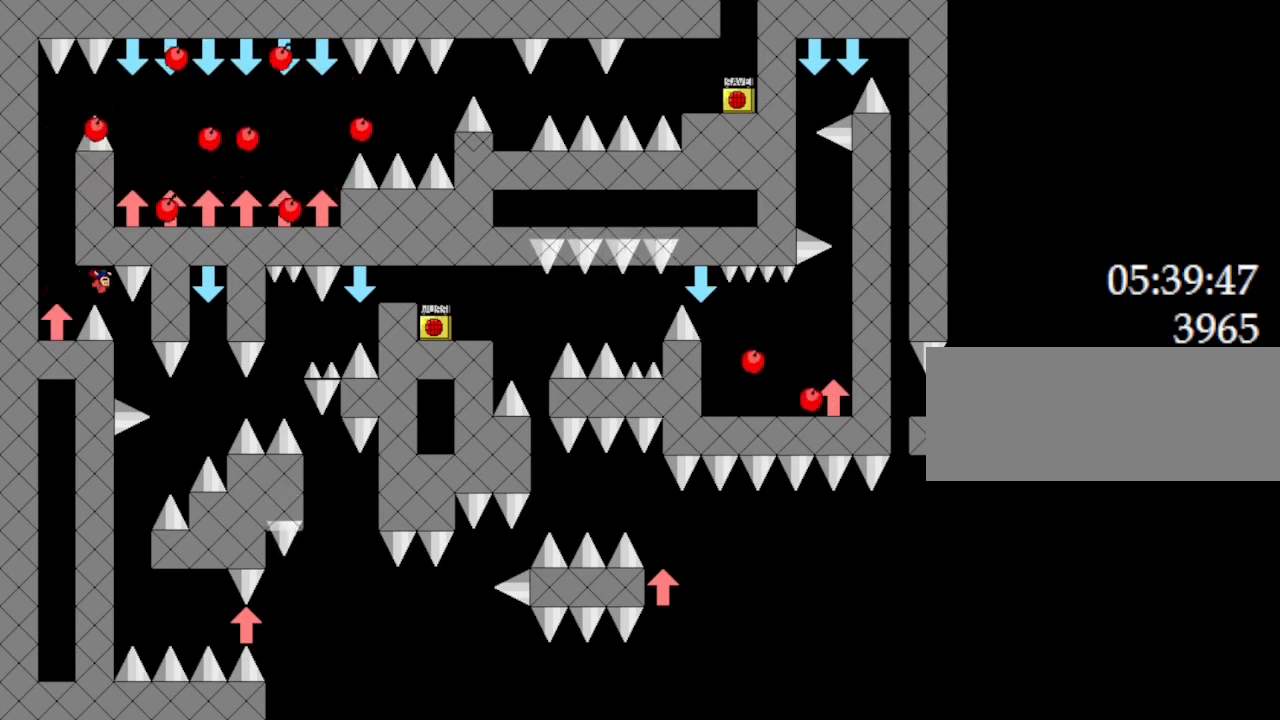
{"keys": ["l_up", "right"], "events": [[167, "right", "down"], [183, "l_up", "down"], [383, "right", "up"], [400, "l_up", "up"], [467, "right", "down"], [483, "l_up", "down"]]}
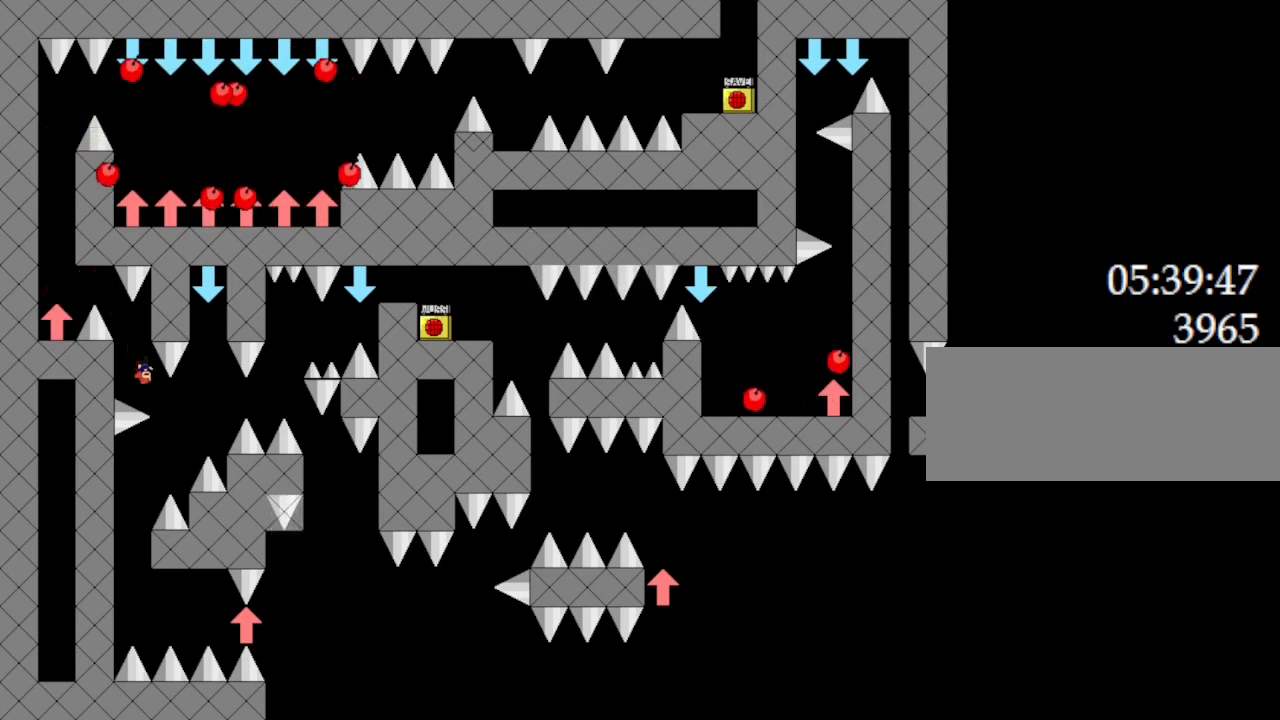
{"keys": [], "events": [[367, "right", "up"], [383, "l_up", "up"]]}
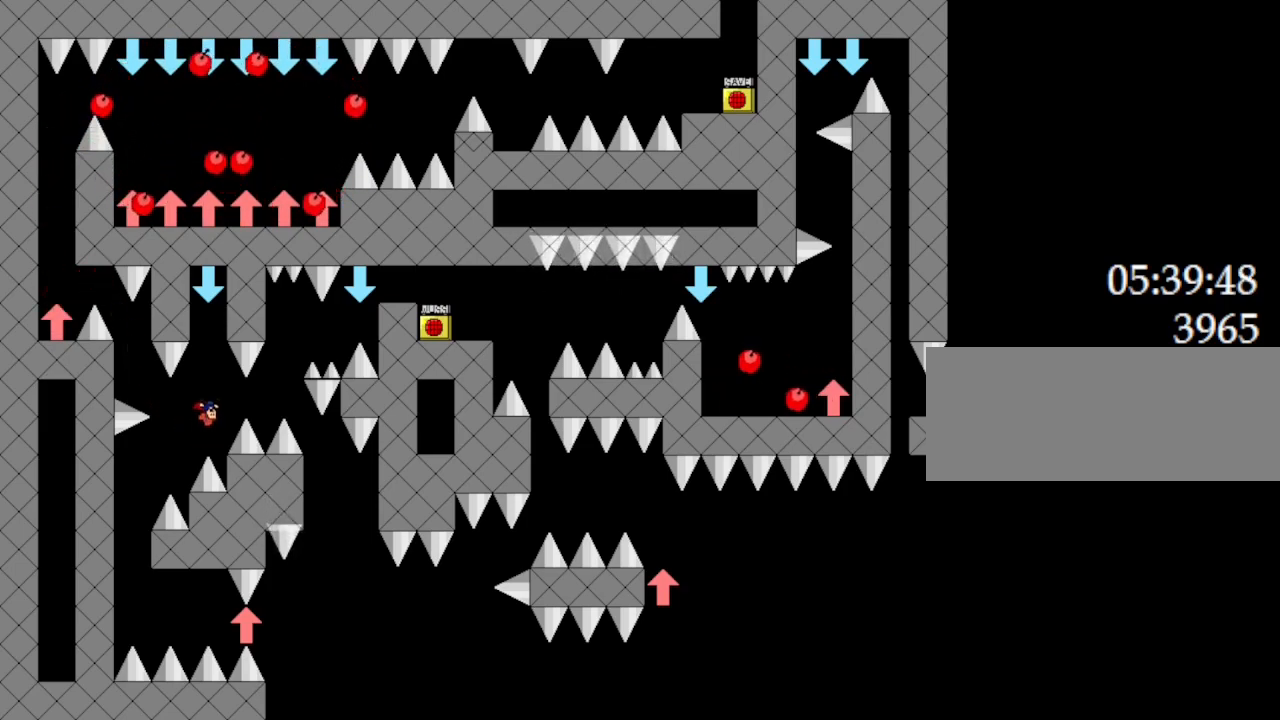
{"keys": ["left"], "events": [[450, "left", "down"]]}
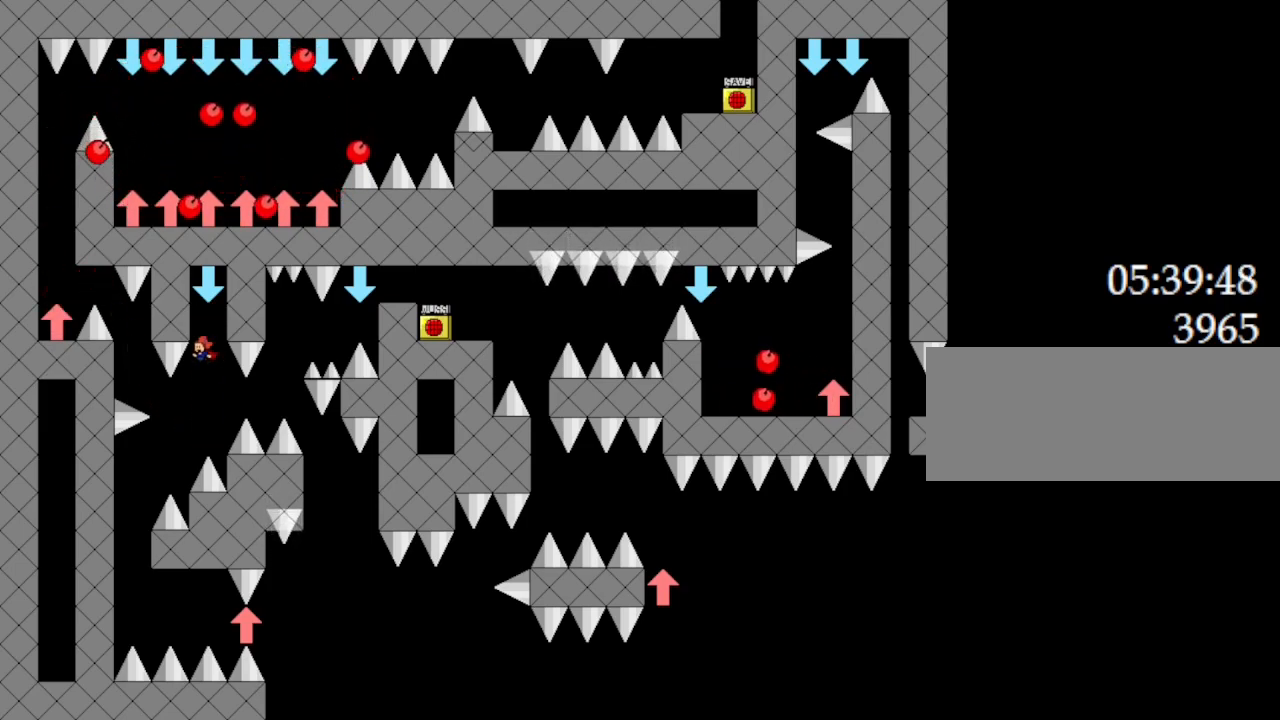
{"keys": ["right"], "events": [[383, "right", "down"], [400, "left", "up"]]}
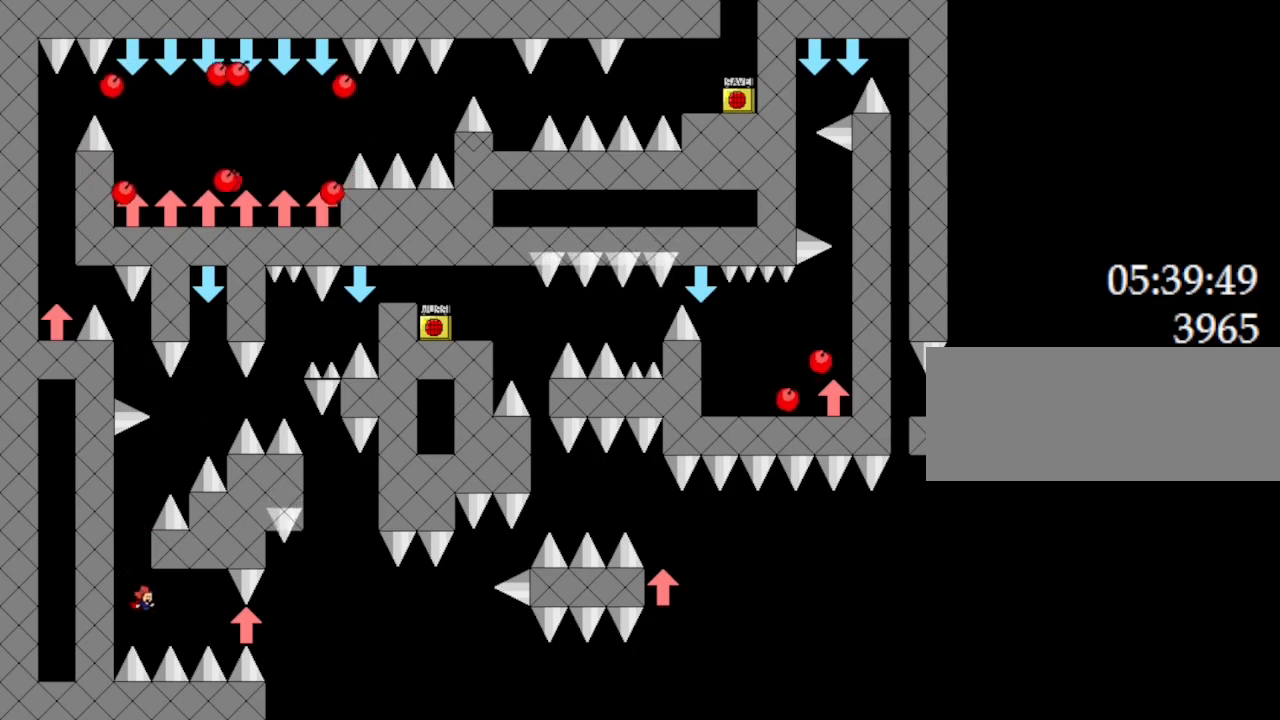
{"keys": ["left"], "events": [[50, "l_up", "down"], [117, "l_up", "up"], [483, "right", "up"], [500, "left", "down"]]}
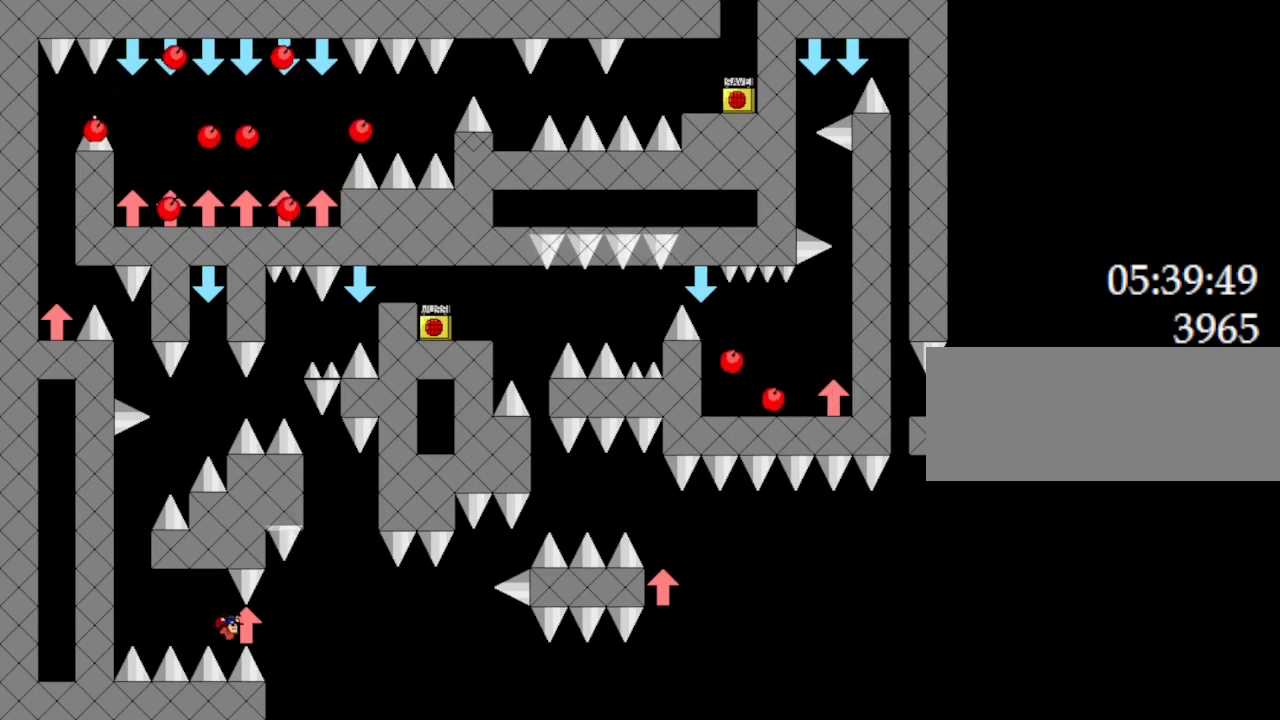
{"keys": [], "events": [[133, "left", "up"]]}
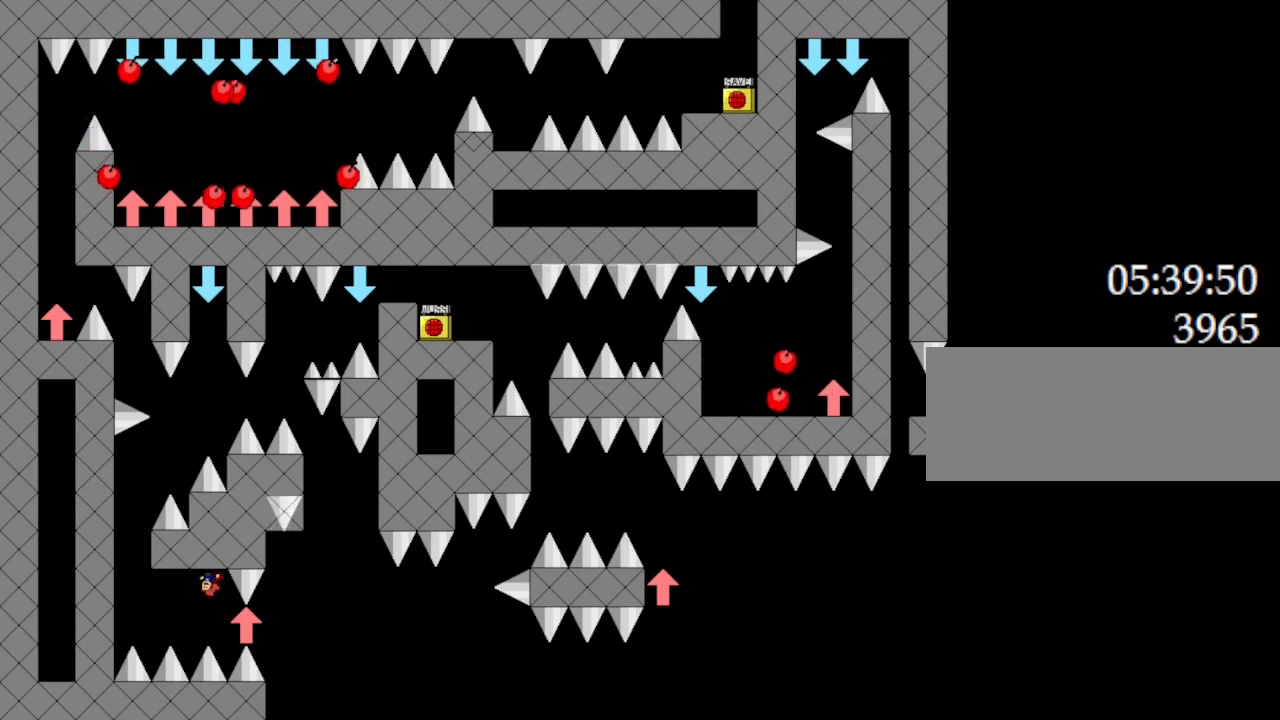
{"keys": [], "events": [[133, "right", "down"], [150, "right", "up"]]}
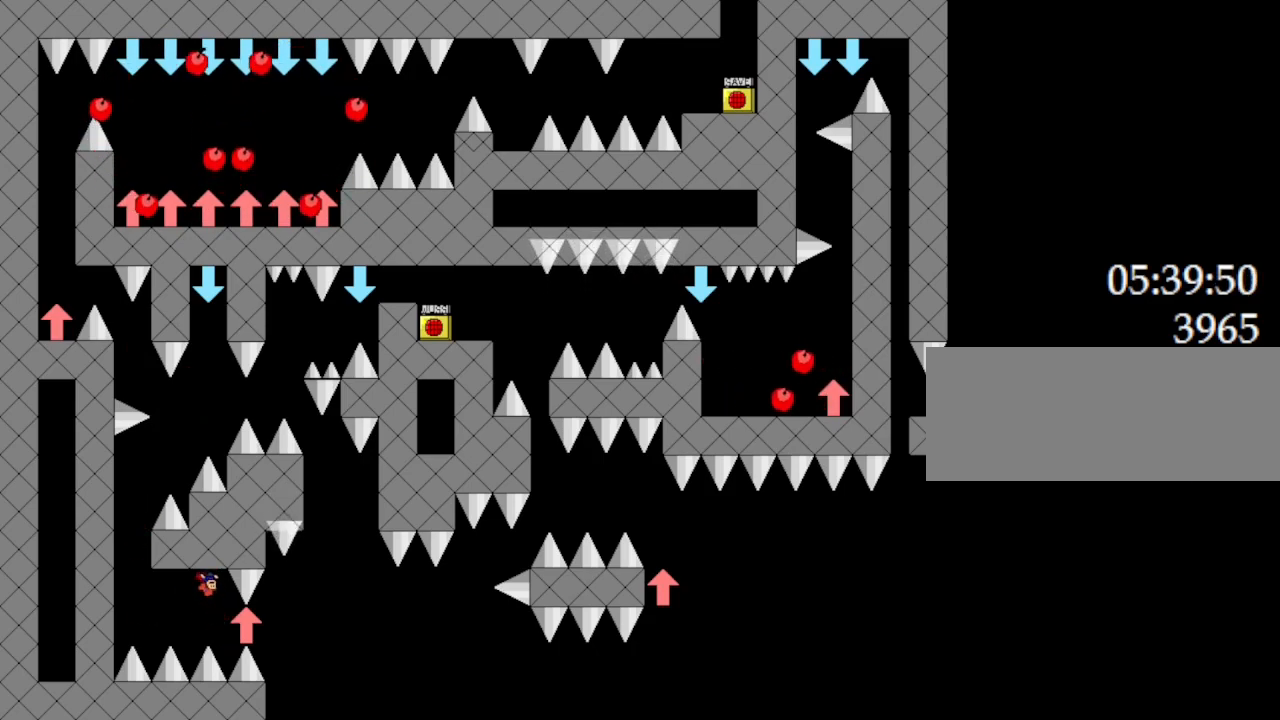
{"keys": [], "events": [[50, "right", "down"], [67, "right", "up"]]}
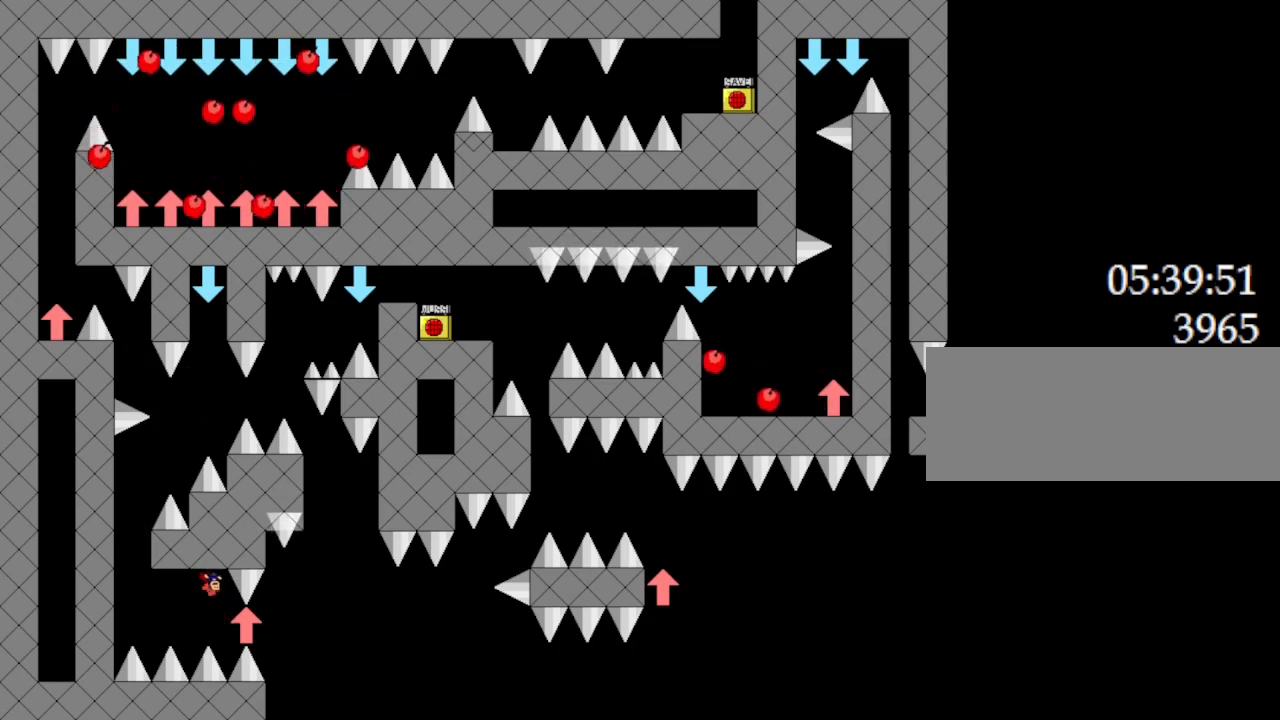
{"keys": [], "events": []}
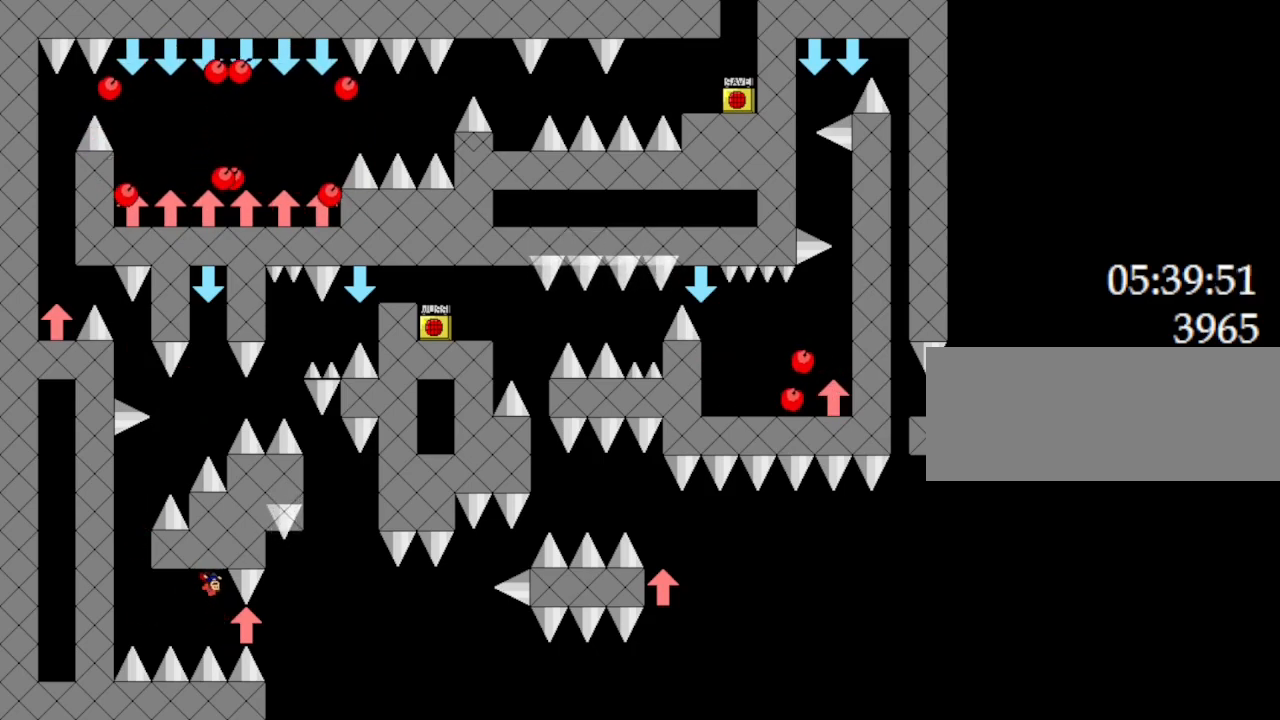
{"keys": ["right"], "events": [[183, "right", "down"], [200, "l_up", "down"], [250, "l_up", "up"]]}
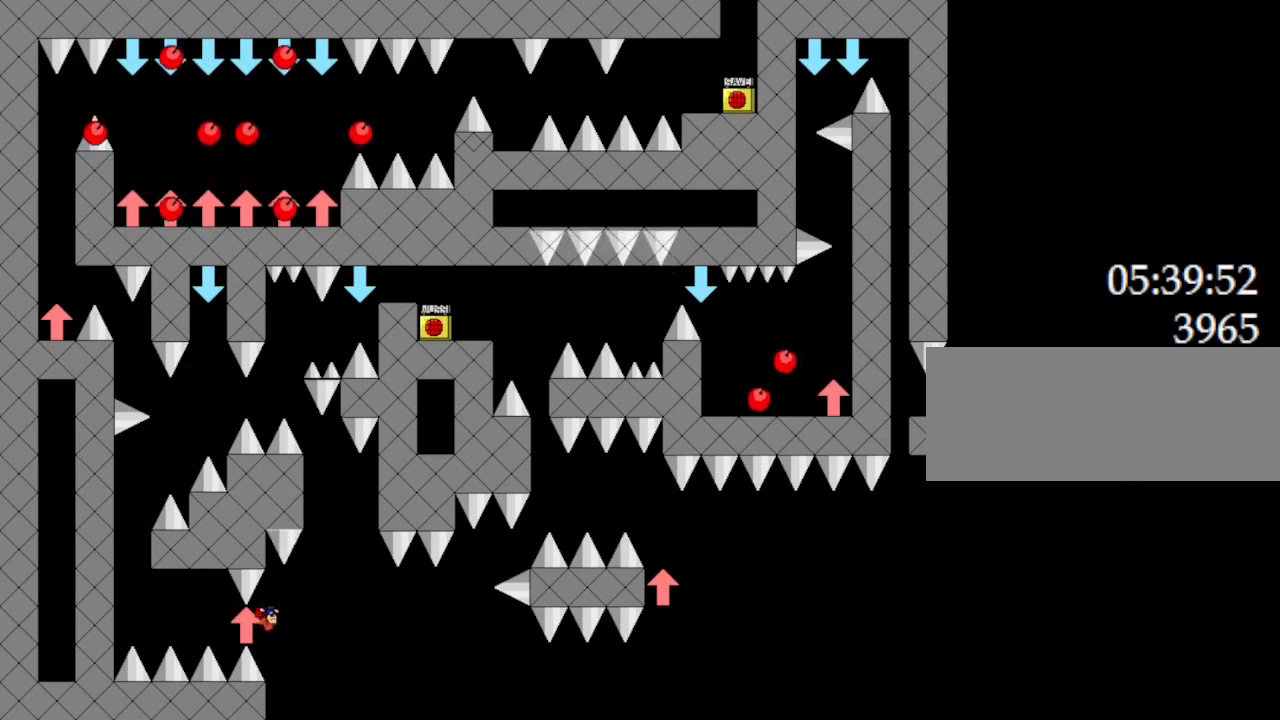
{"keys": [], "events": [[150, "l_up", "down"], [167, "l_up", "up"], [200, "right", "up"]]}
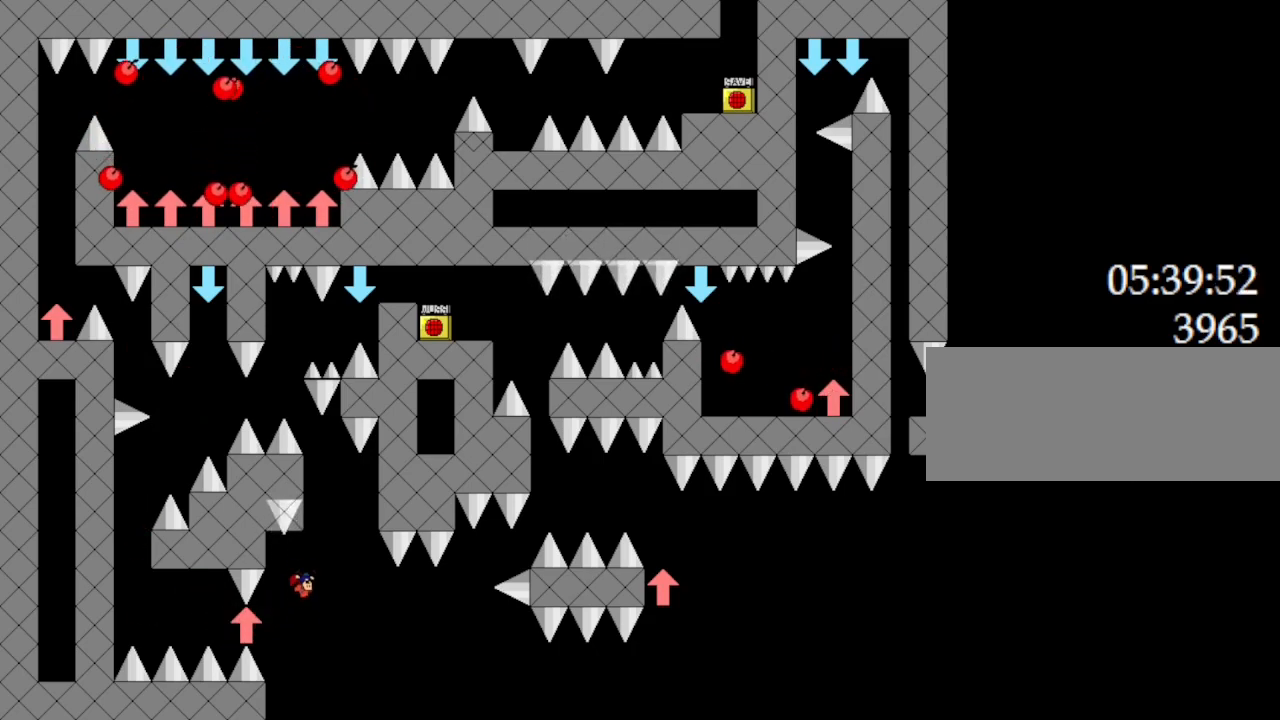
{"keys": ["left"], "events": [[200, "right", "down"], [300, "left", "down"], [300, "right", "up"]]}
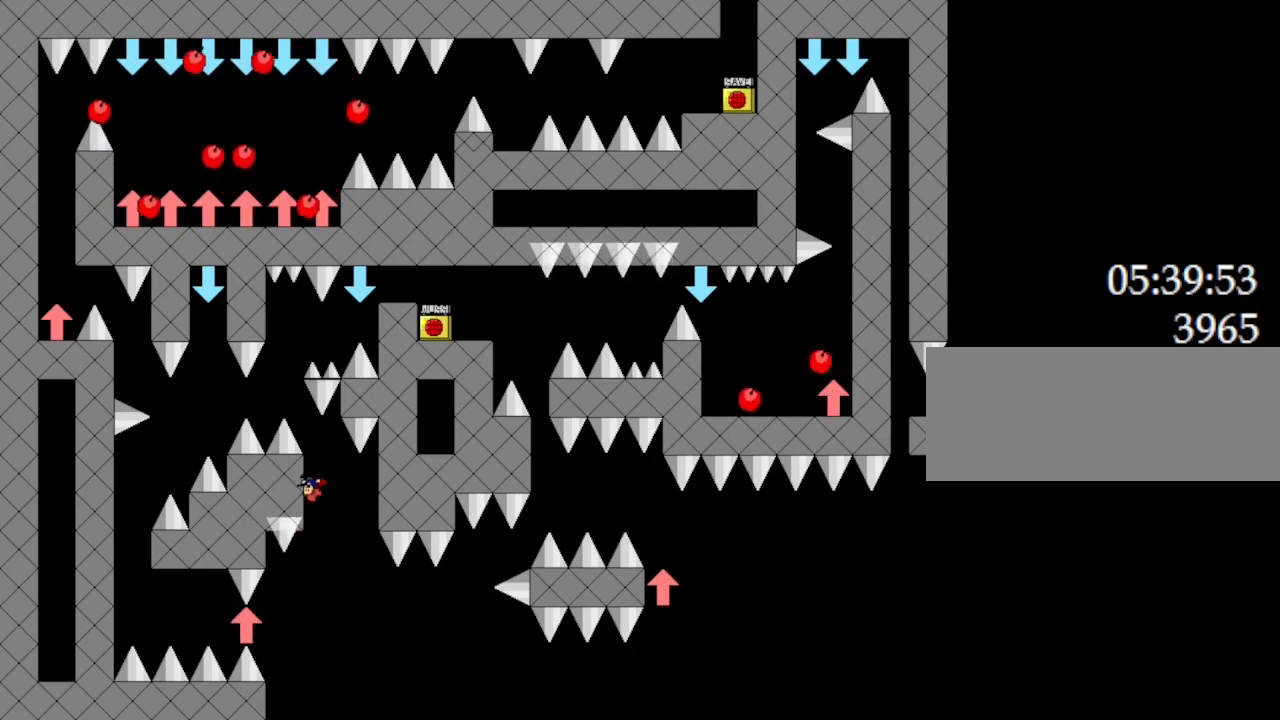
{"keys": ["right"], "events": [[267, "left", "up"], [350, "right", "down"], [367, "l_up", "down"], [417, "l_up", "up"]]}
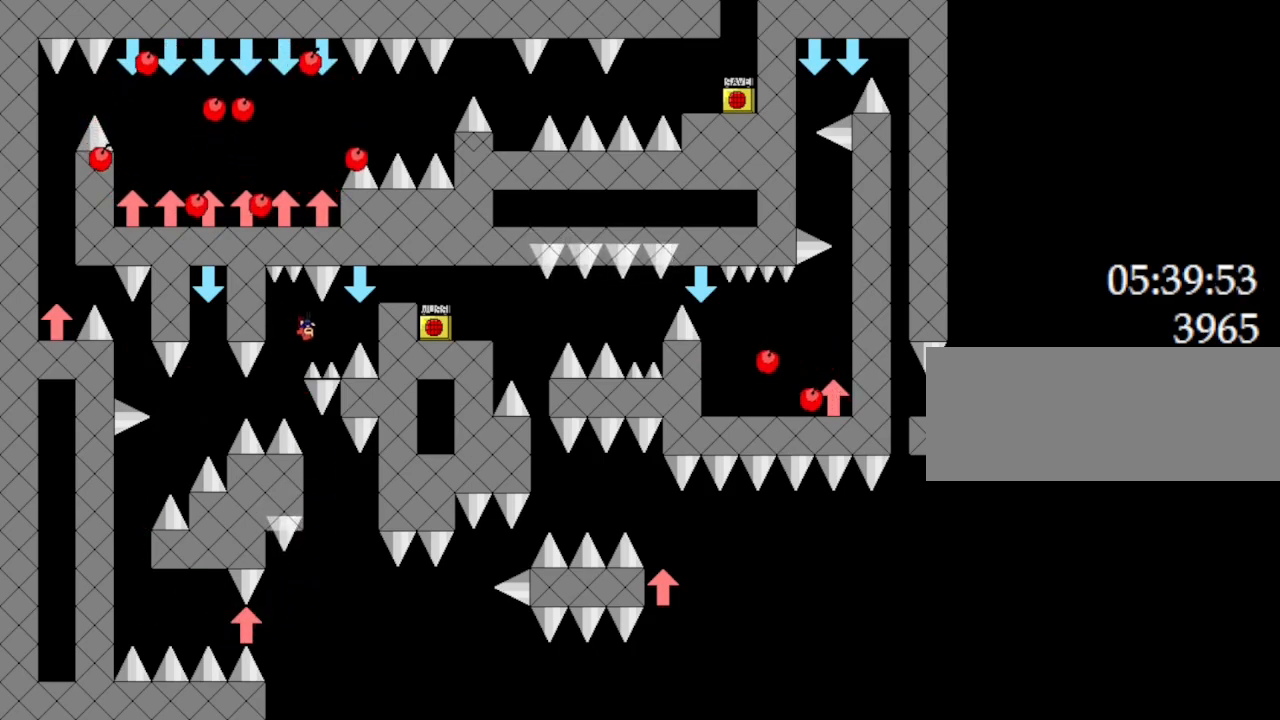
{"keys": ["l_up", "right"], "events": [[300, "l_up", "down"]]}
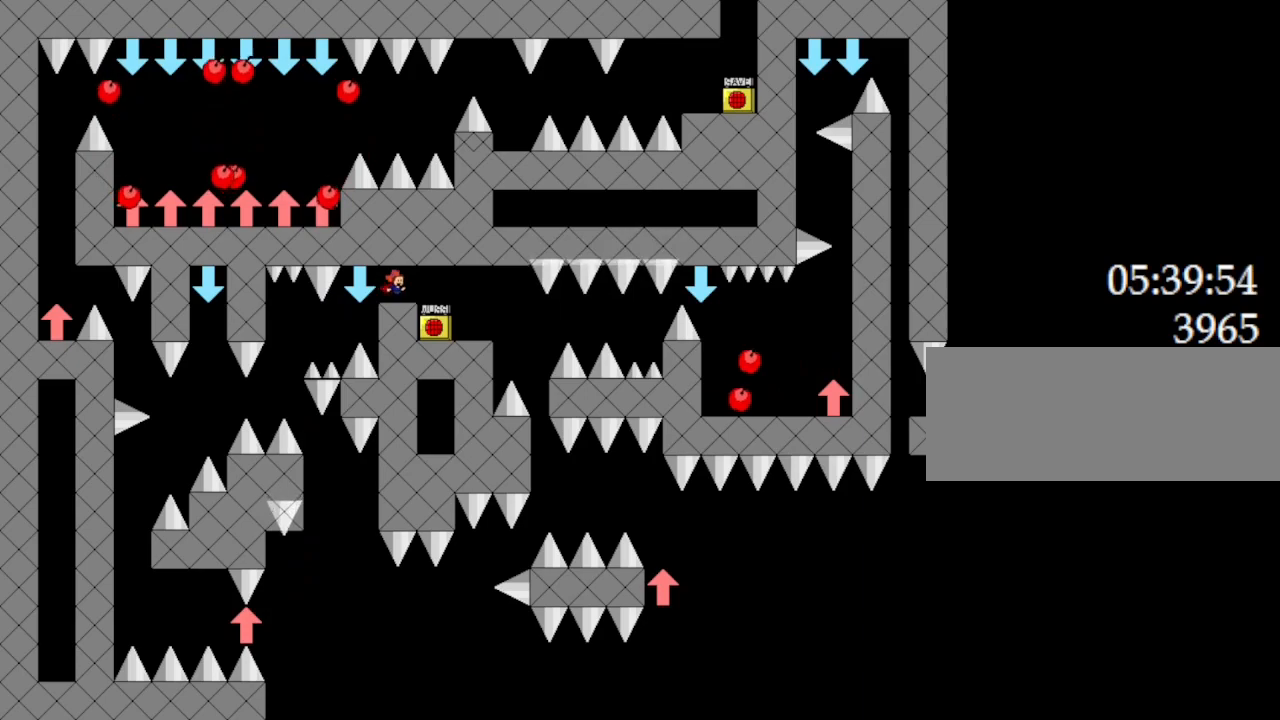
{"keys": [], "events": [[150, "l_up", "up"], [467, "left", "down"], [467, "right", "up"], [500, "left", "up"]]}
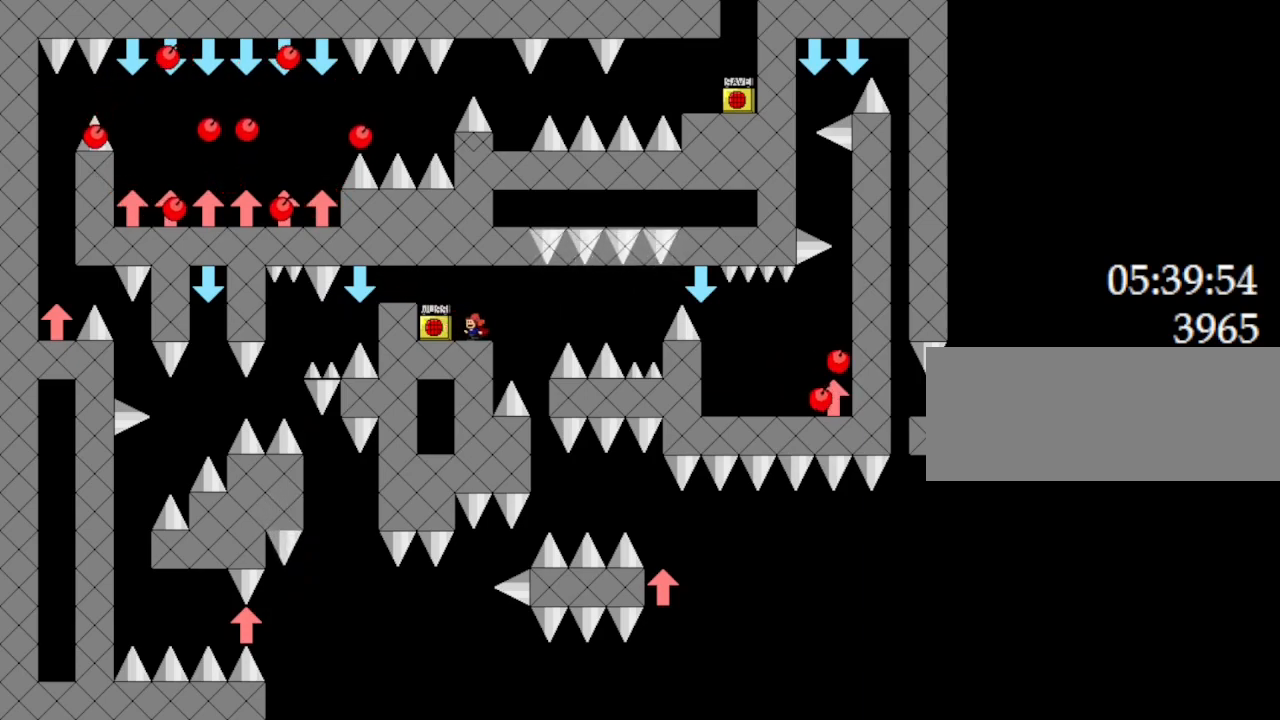
{"keys": ["right"], "events": [[67, "z", "down"], [233, "z", "up"], [333, "right", "down"]]}
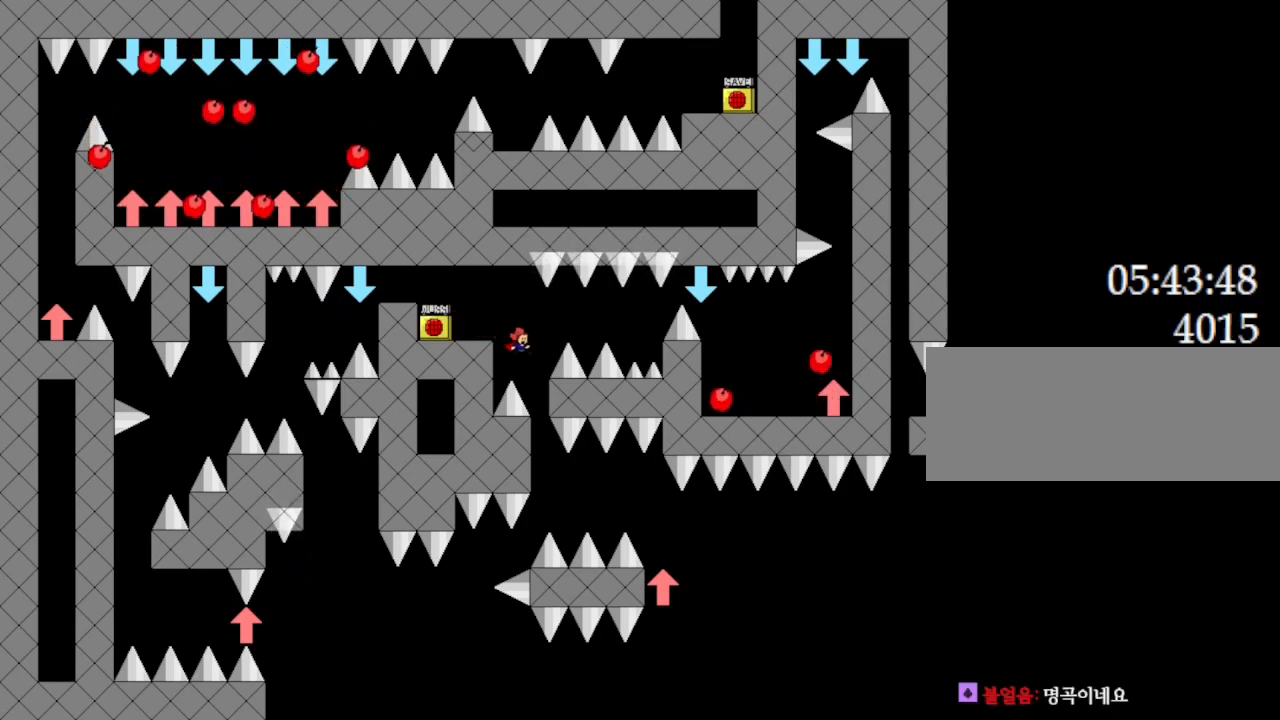
{"keys": ["l_up", "right"], "events": [[450, "l_up", "down"]]}
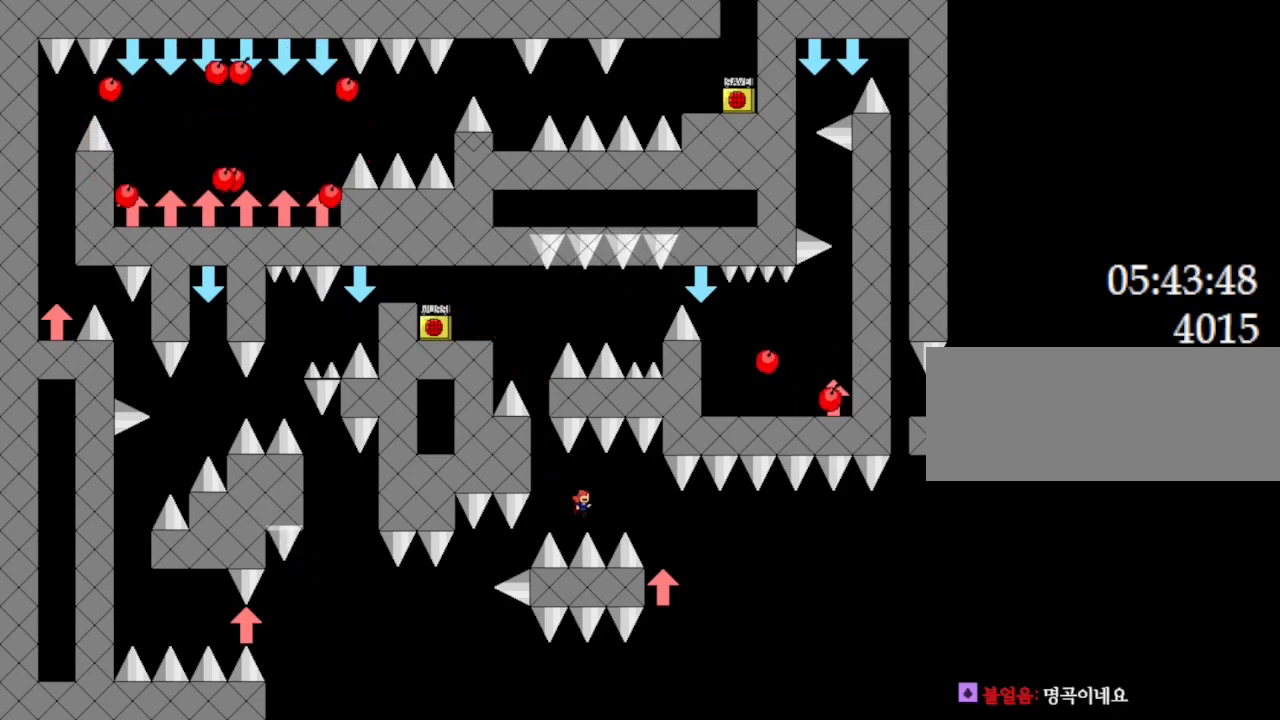
{"keys": [], "events": [[17, "l_up", "up"], [450, "right", "up"]]}
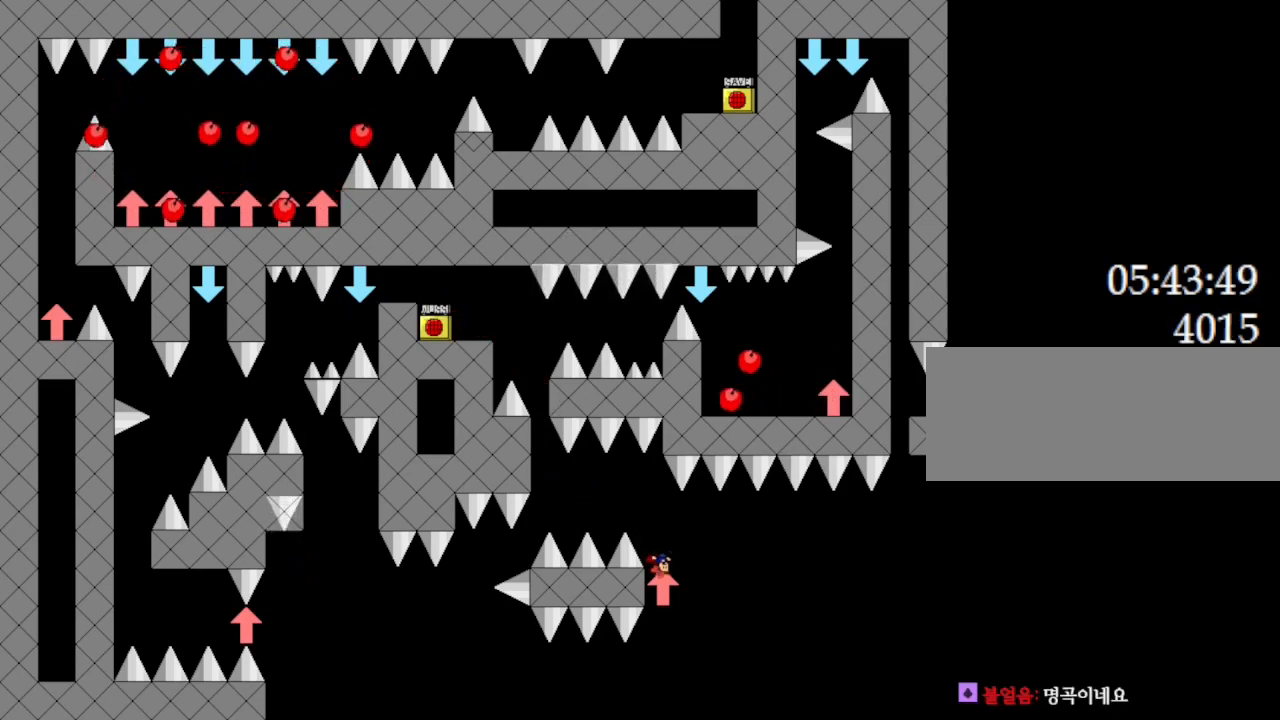
{"keys": ["left"], "events": [[100, "left", "down"], [350, "l_up", "down"], [383, "l_up", "up"]]}
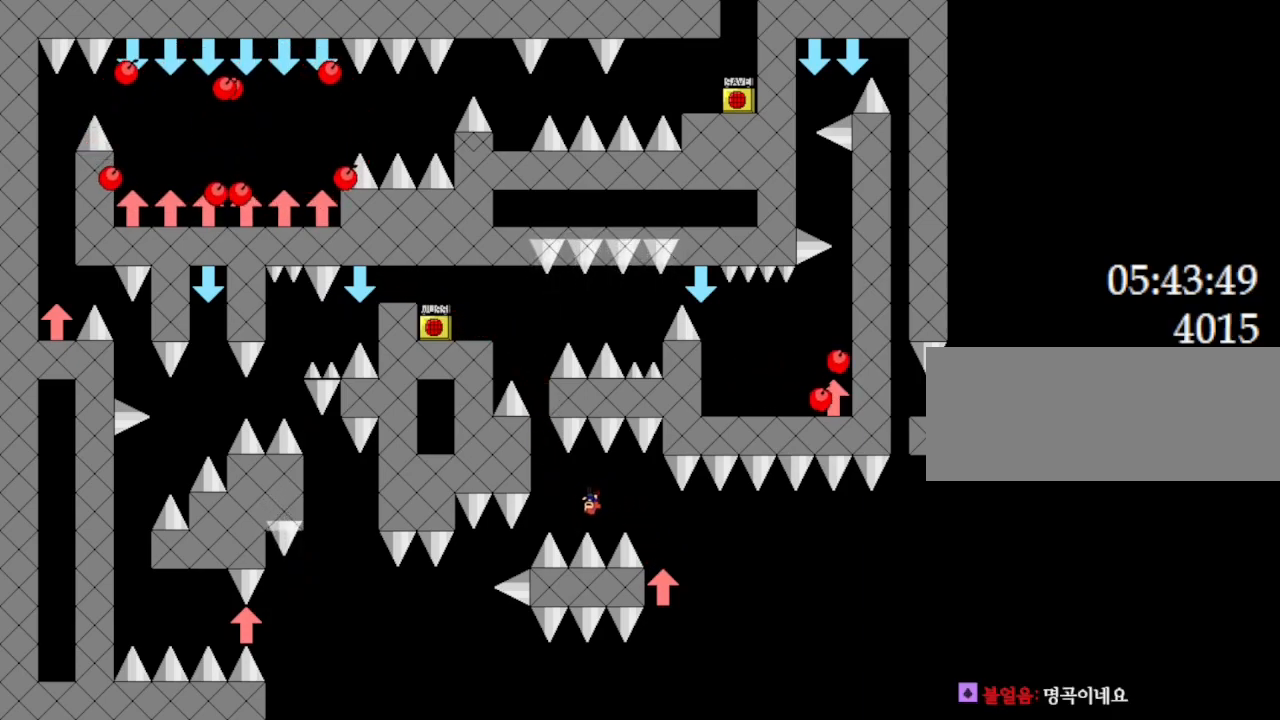
{"keys": [], "events": [[367, "left", "up"]]}
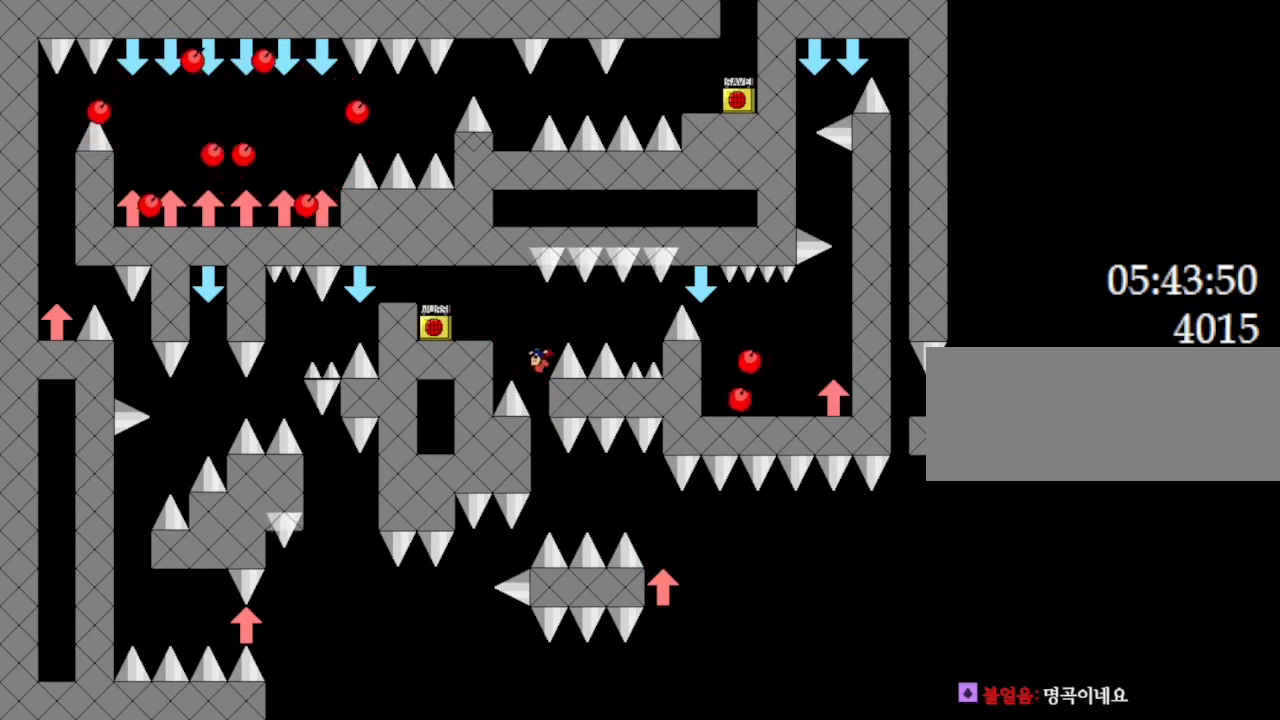
{"keys": ["right"], "events": [[33, "left", "down"], [167, "left", "up"], [367, "right", "down"], [383, "l_up", "down"], [433, "l_up", "up"]]}
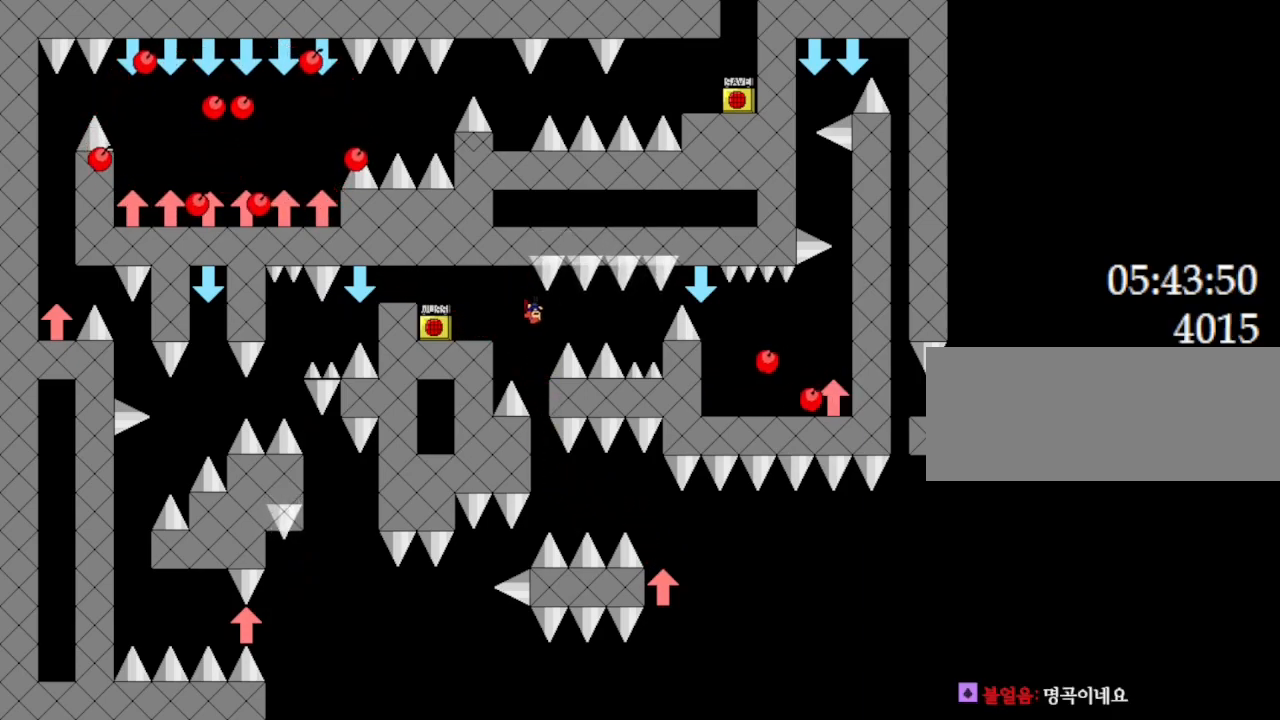
{"keys": ["right"], "events": [[250, "l_up", "down"], [267, "l_up", "up"]]}
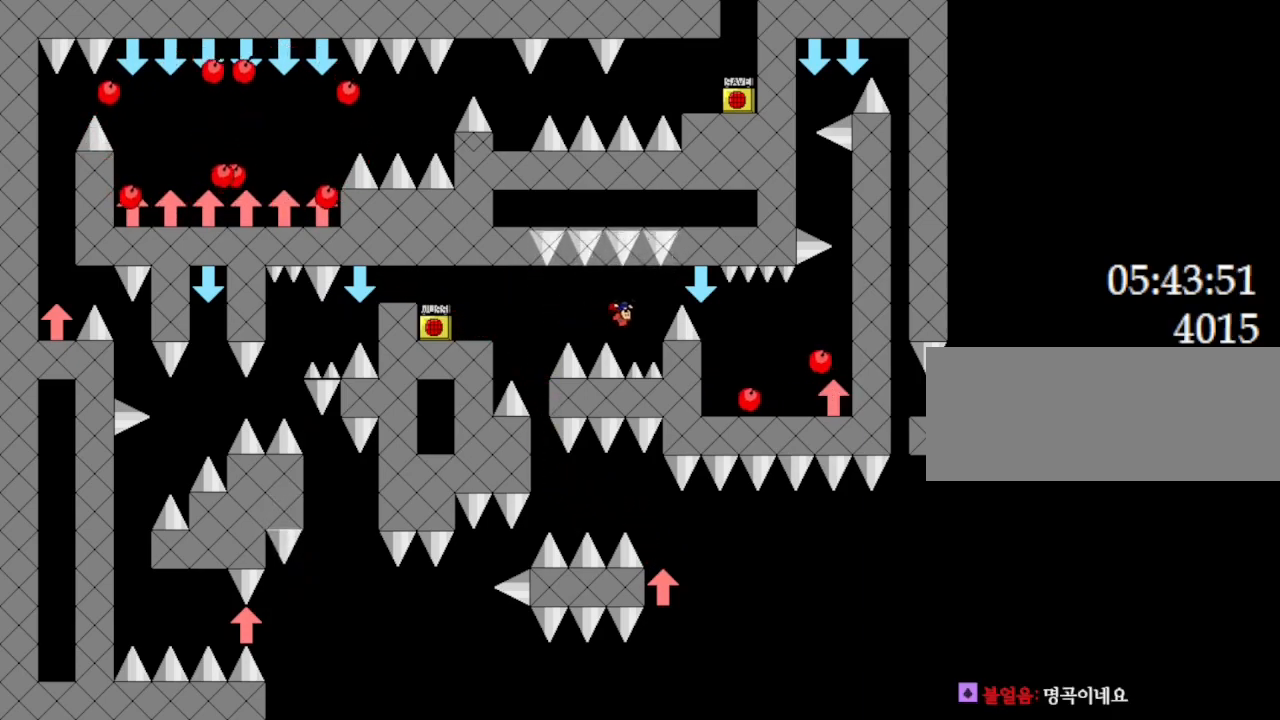
{"keys": [], "events": [[117, "right", "up"], [250, "l_up", "down"], [383, "l_up", "up"]]}
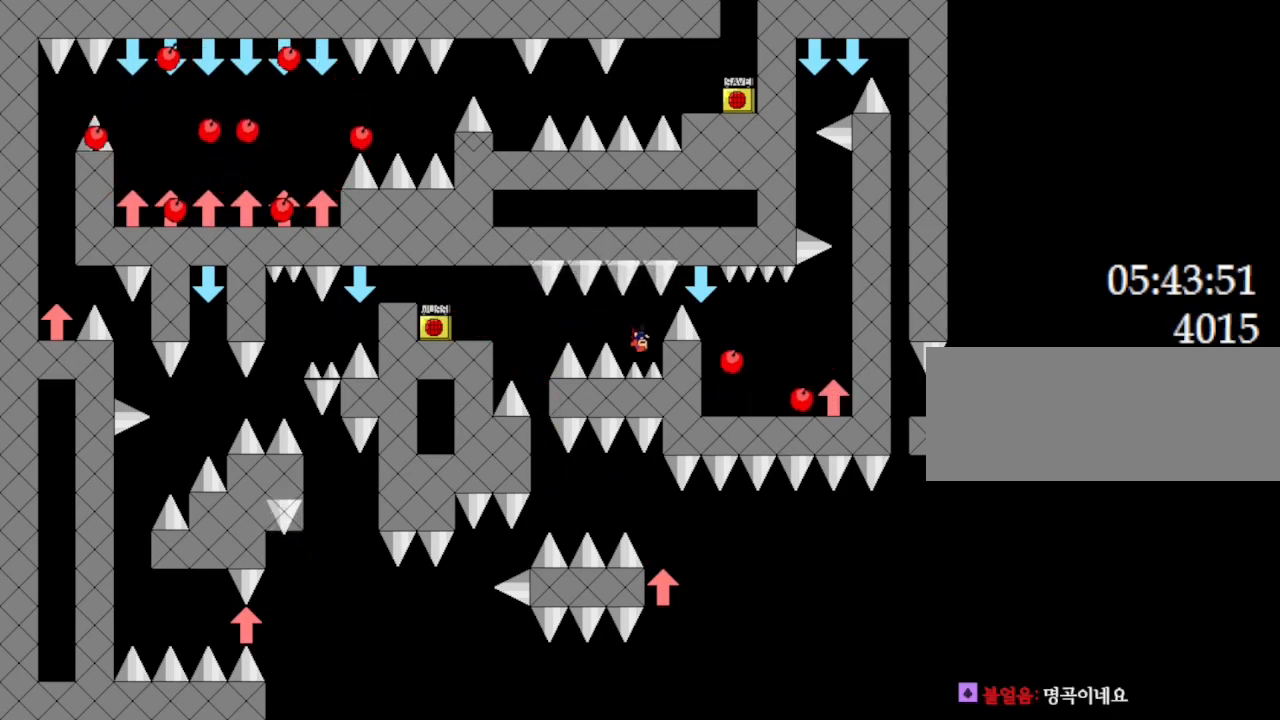
{"keys": [], "events": [[250, "l_up", "down"], [283, "l_up", "up"]]}